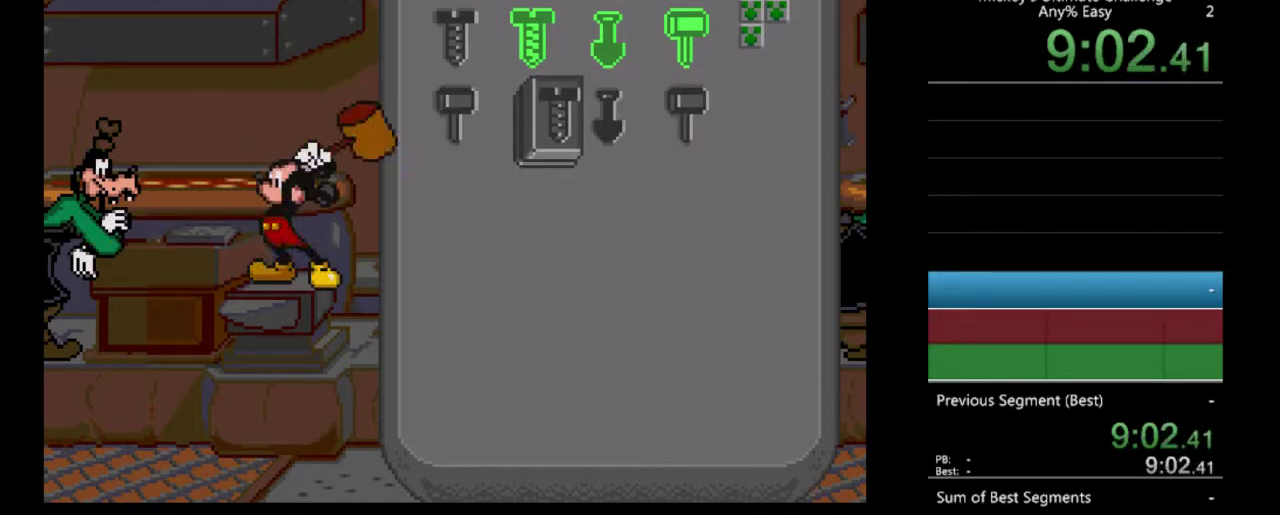
Gameplay with a controller (Nintendo layout); each line is a JSON object with the inputs held at the frame after it. "events" lists button and stick changes between this image and that frame as [ms after this image, input, new state], when the widget could be followed in between. Not read: L3 R3.
{"buttons": [], "events": []}
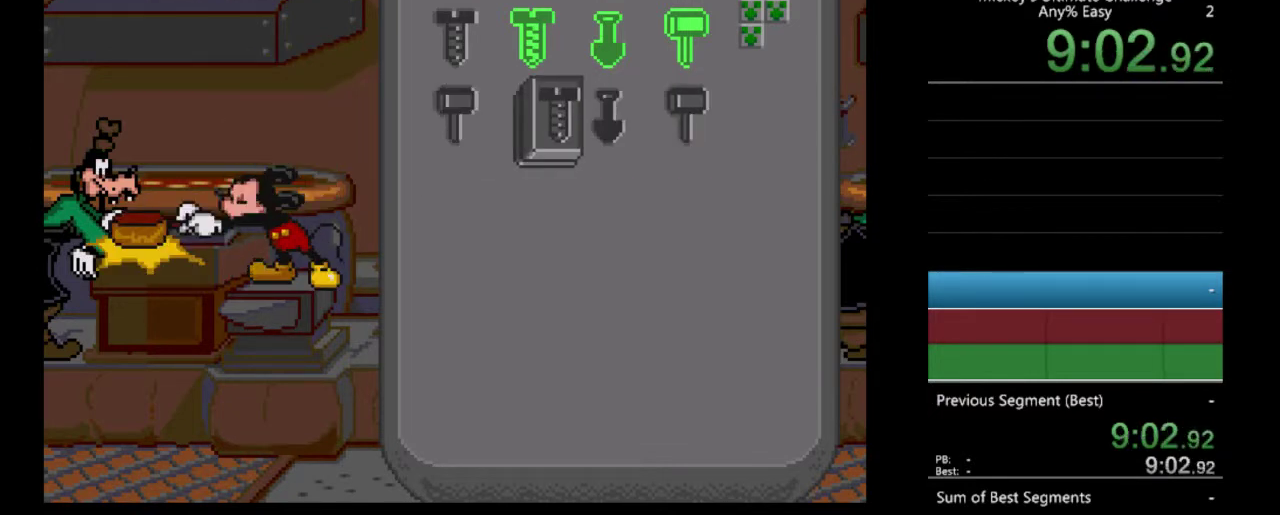
{"buttons": ["DPAD_RIGHT"], "events": [[67, "DPAD_RIGHT", "down"], [200, "DPAD_RIGHT", "up"], [300, "DPAD_RIGHT", "down"], [367, "DPAD_RIGHT", "up"], [467, "DPAD_RIGHT", "down"]]}
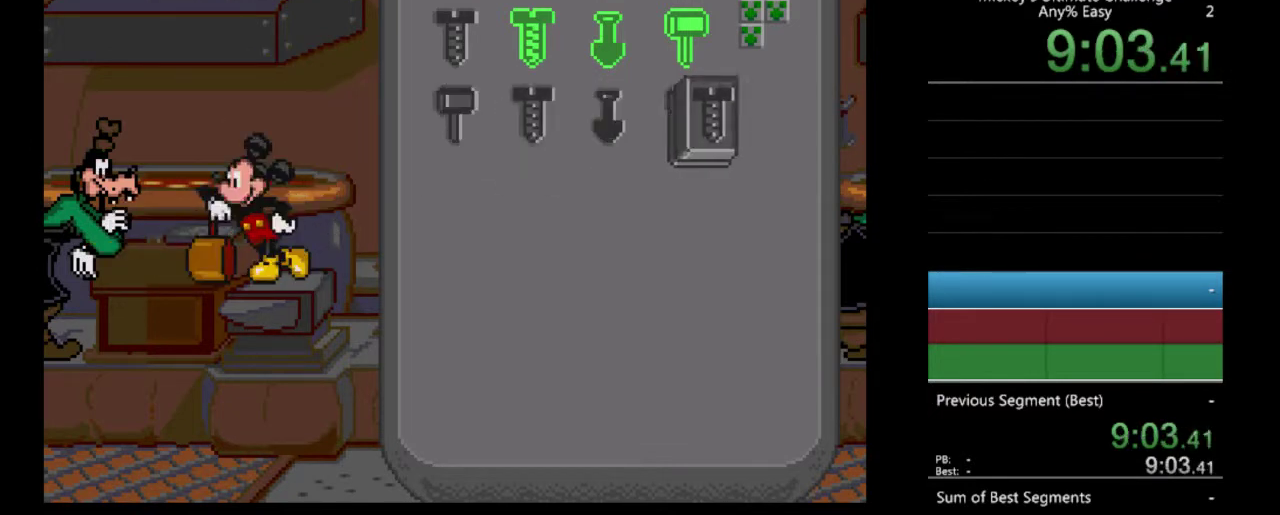
{"buttons": [], "events": [[33, "DPAD_RIGHT", "up"], [133, "DPAD_RIGHT", "down"], [200, "DPAD_RIGHT", "up"]]}
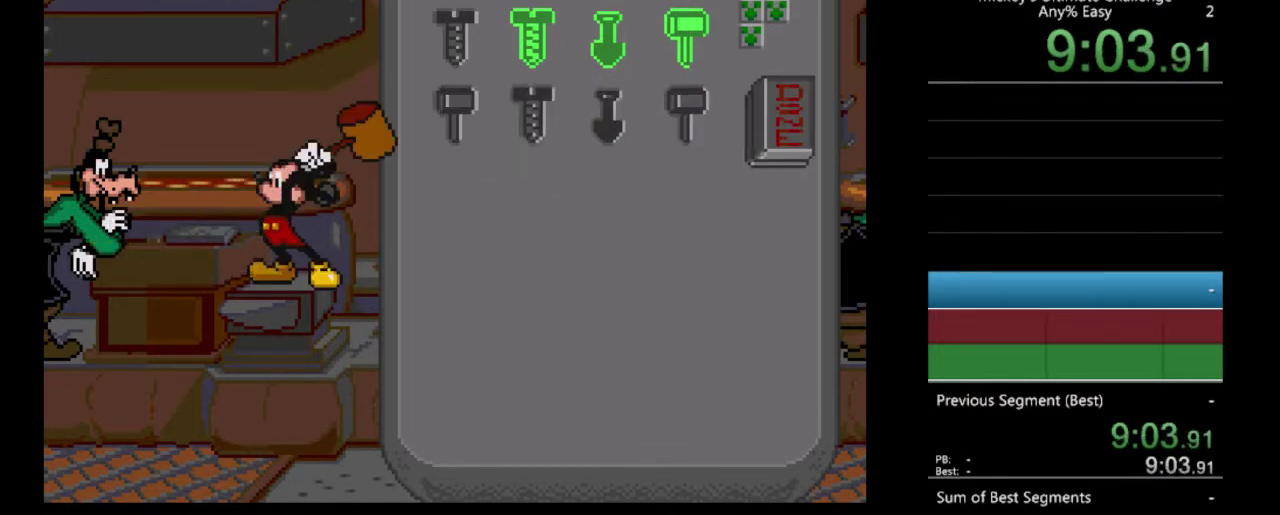
{"buttons": [], "events": []}
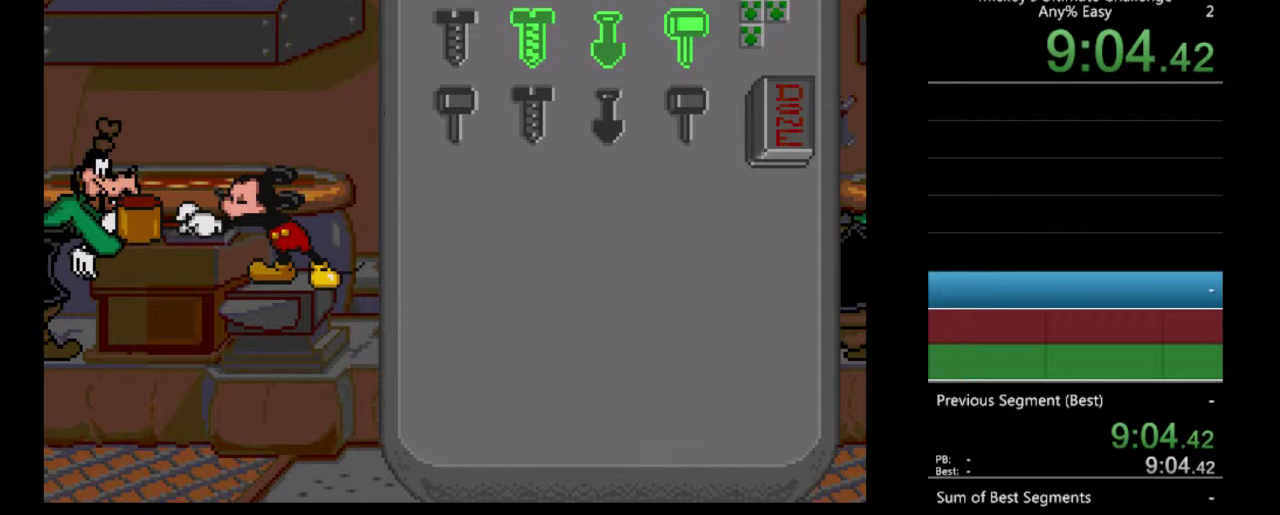
{"buttons": [], "events": []}
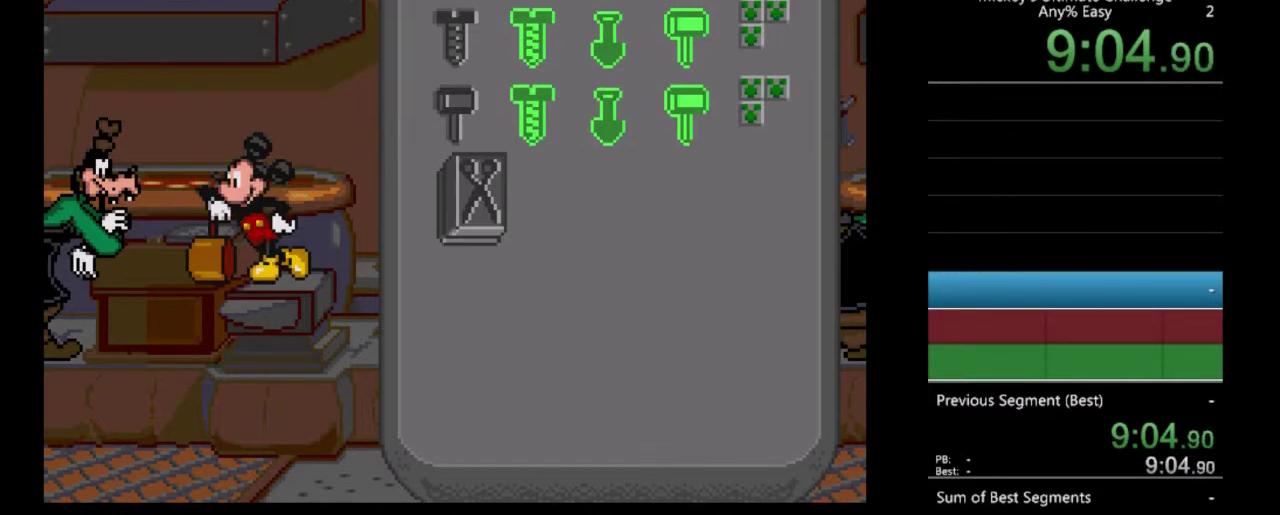
{"buttons": [], "events": []}
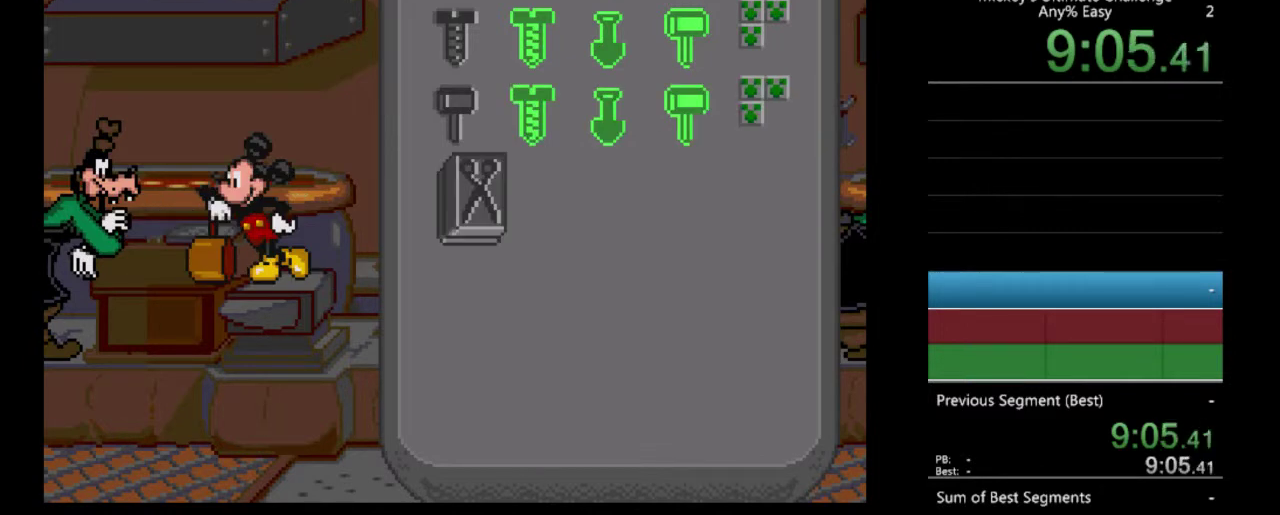
{"buttons": [], "events": []}
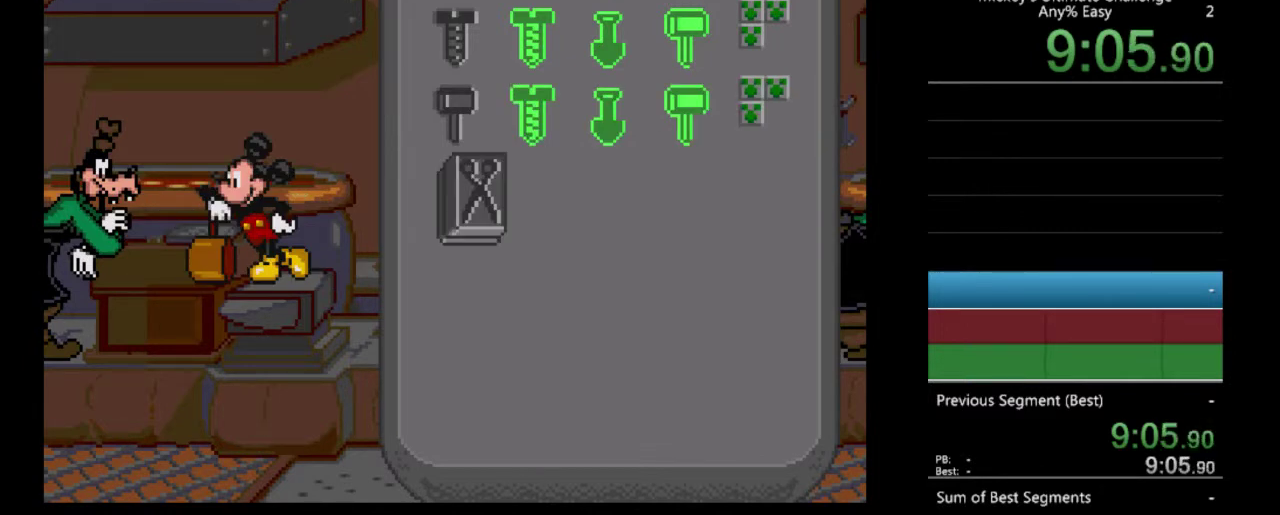
{"buttons": [], "events": [[100, "DPAD_DOWN", "down"], [200, "DPAD_DOWN", "up"], [367, "DPAD_DOWN", "down"], [467, "DPAD_DOWN", "up"]]}
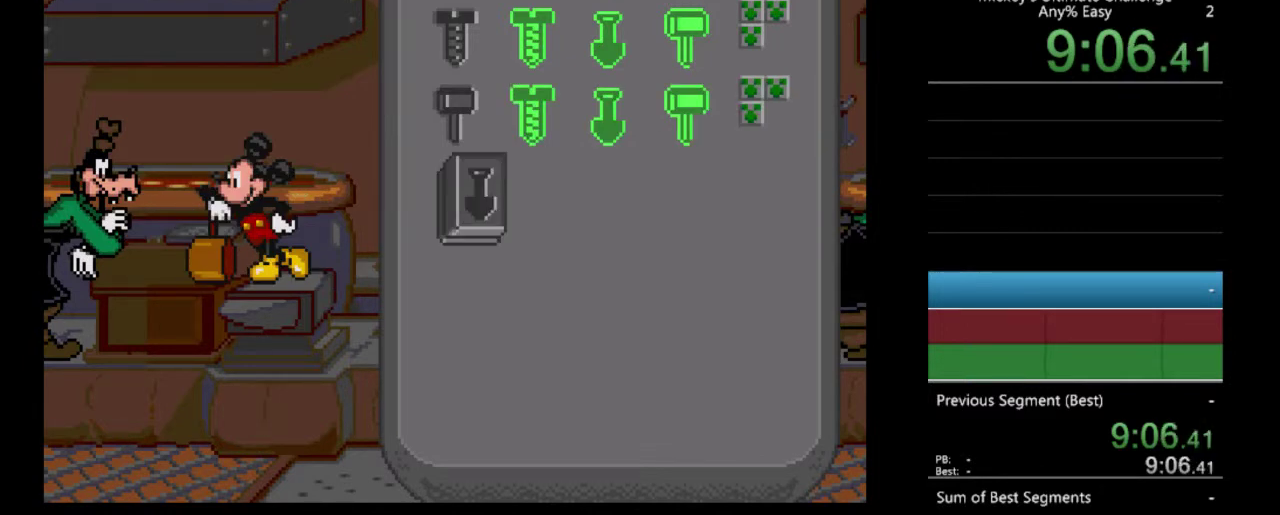
{"buttons": ["DPAD_UP"], "events": [[500, "DPAD_UP", "down"]]}
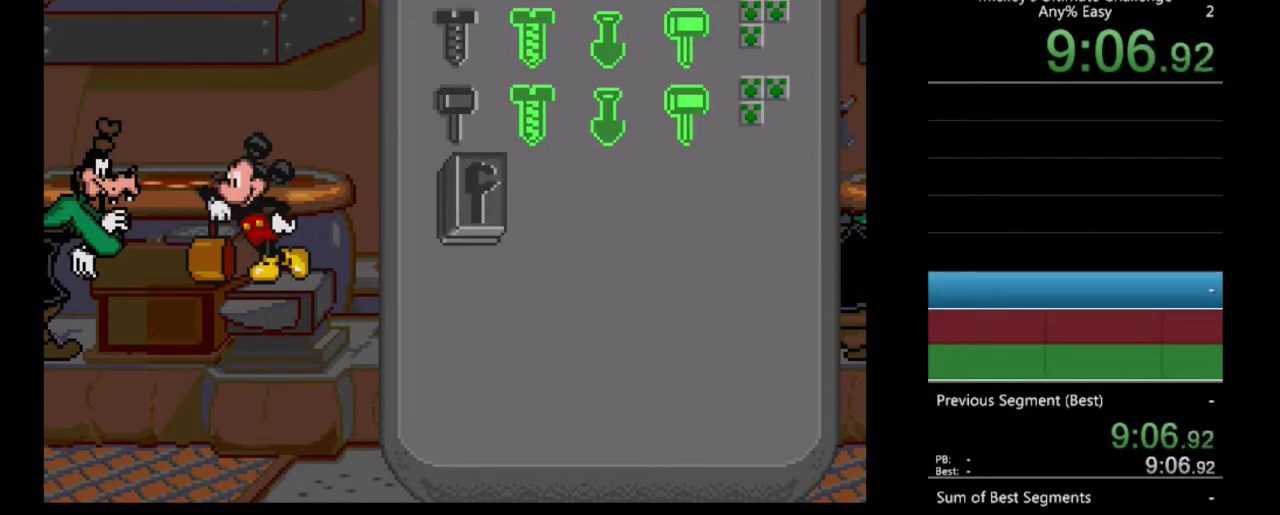
{"buttons": [], "events": [[100, "DPAD_UP", "up"]]}
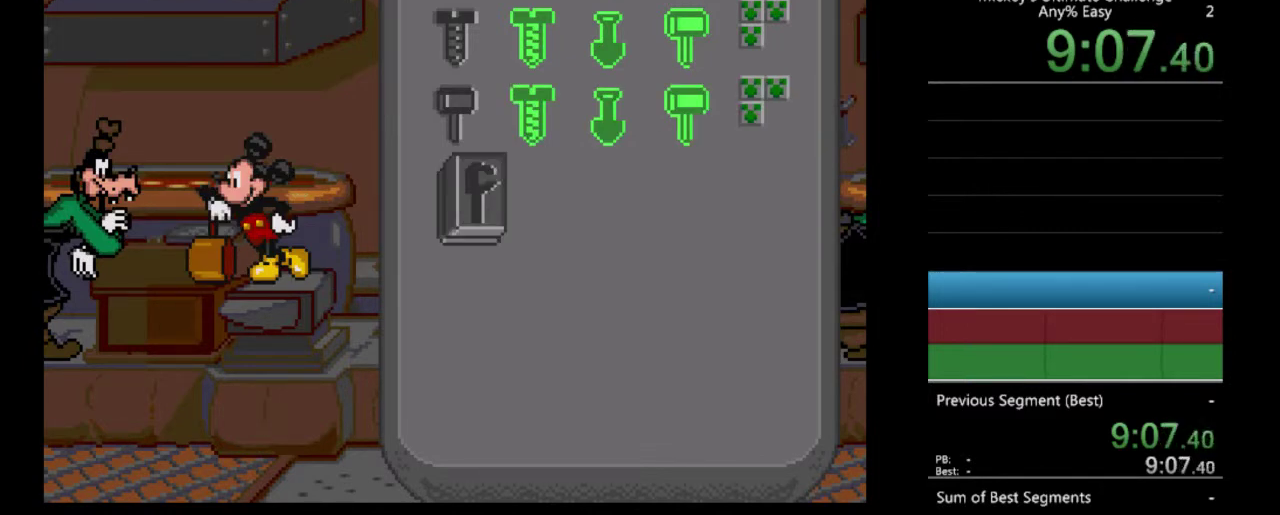
{"buttons": [], "events": [[367, "DPAD_DOWN", "down"], [467, "DPAD_DOWN", "up"]]}
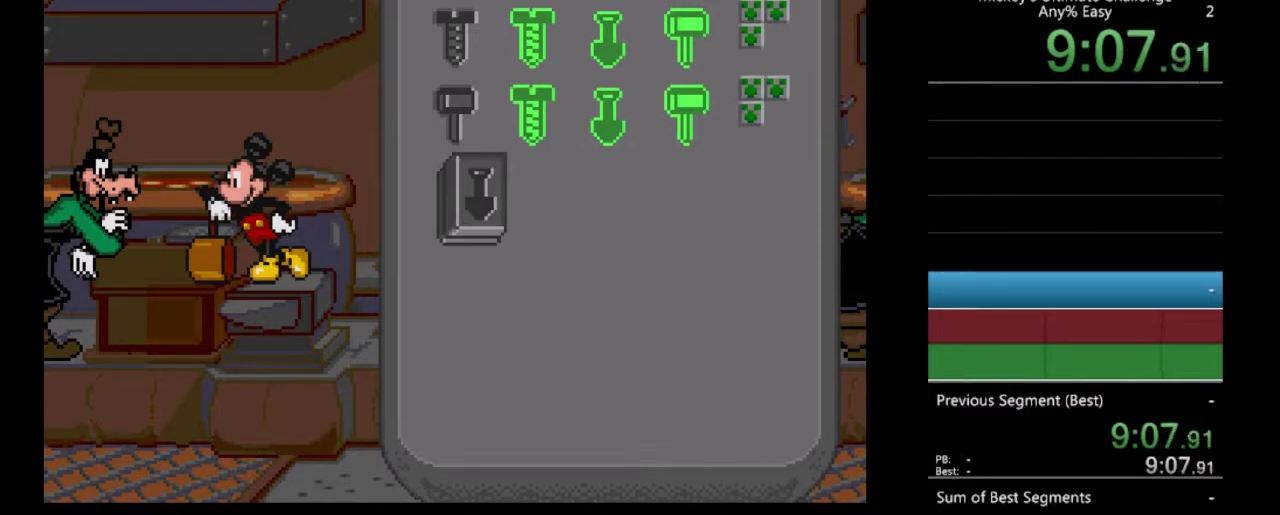
{"buttons": ["DPAD_DOWN"], "events": [[433, "DPAD_DOWN", "down"]]}
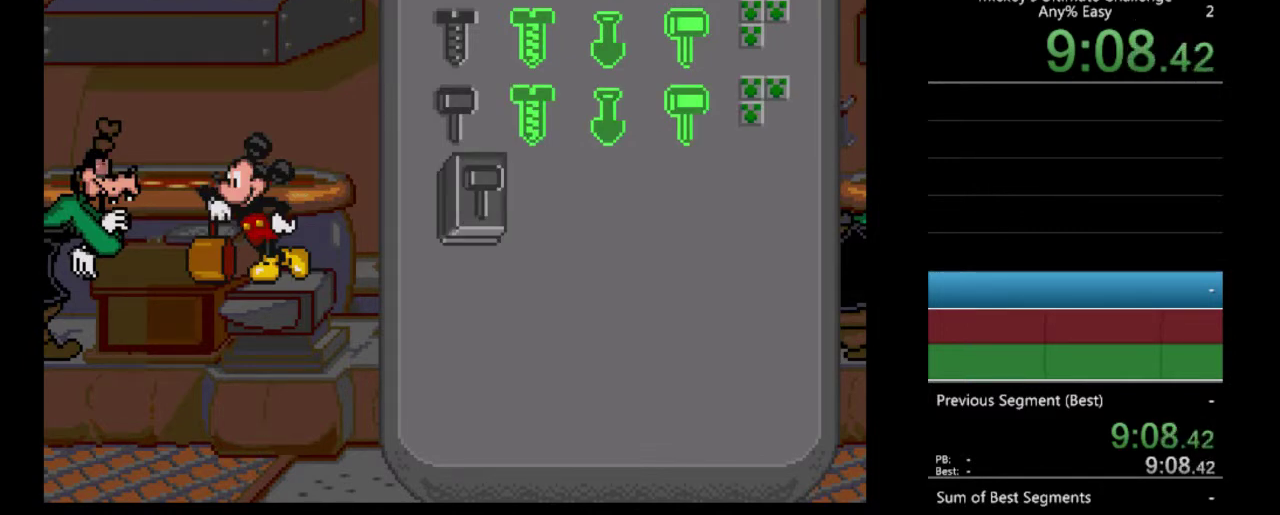
{"buttons": [], "events": [[67, "DPAD_DOWN", "up"]]}
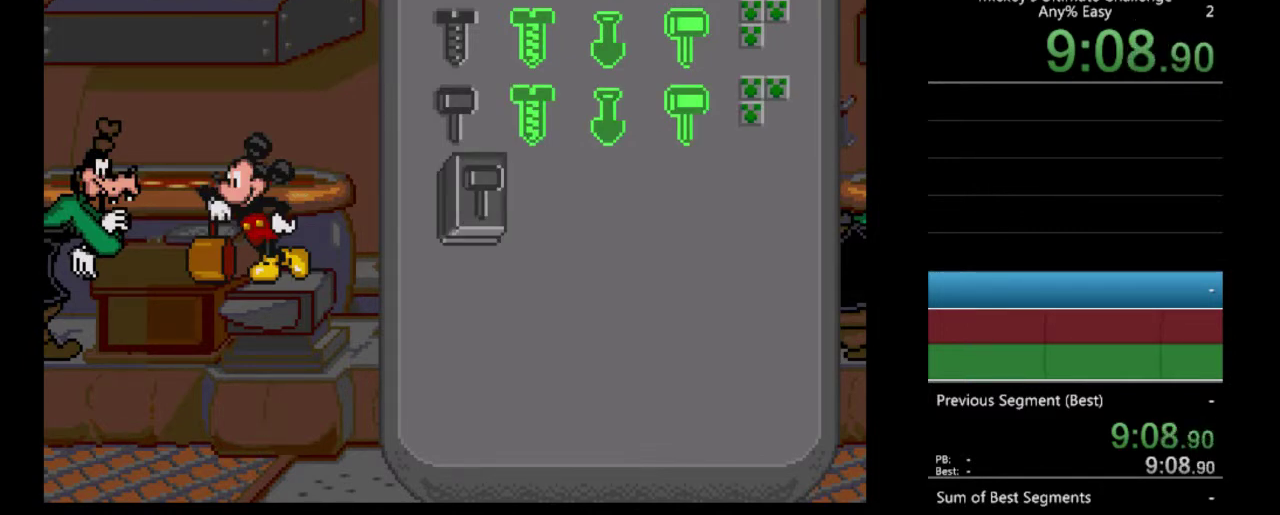
{"buttons": [], "events": [[167, "DPAD_UP", "down"], [300, "DPAD_UP", "up"]]}
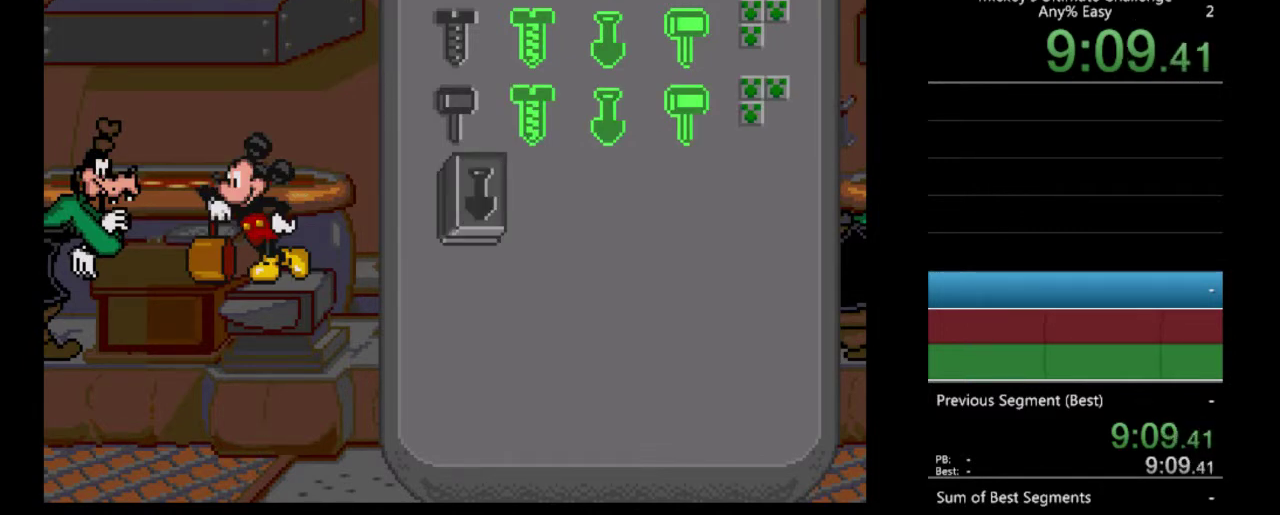
{"buttons": [], "events": []}
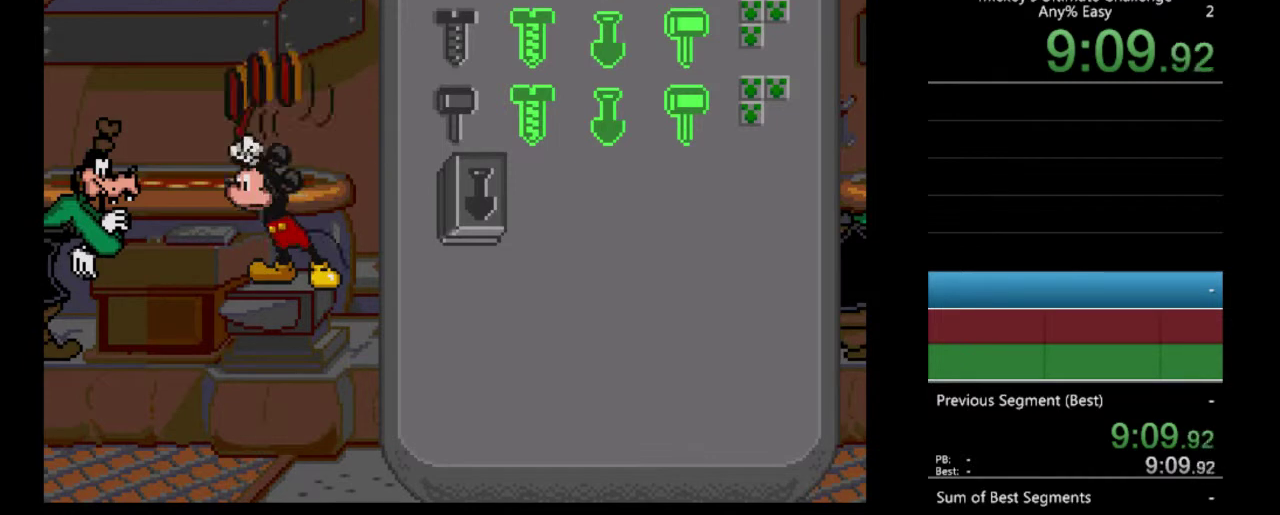
{"buttons": ["DPAD_RIGHT"], "events": [[467, "DPAD_RIGHT", "down"]]}
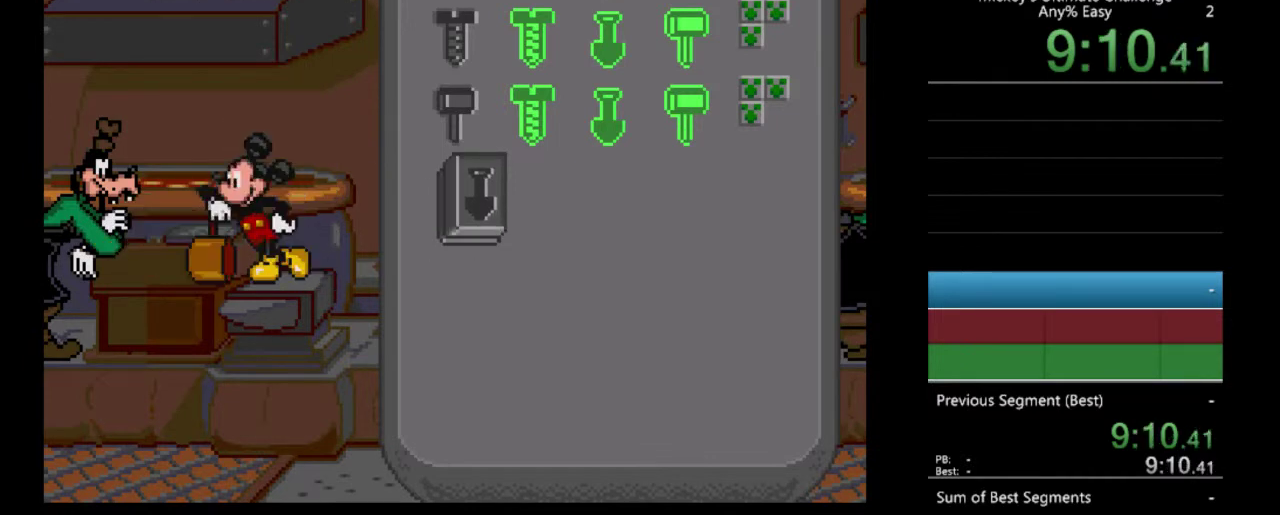
{"buttons": [], "events": [[67, "DPAD_RIGHT", "up"], [200, "DPAD_RIGHT", "down"], [267, "DPAD_RIGHT", "up"]]}
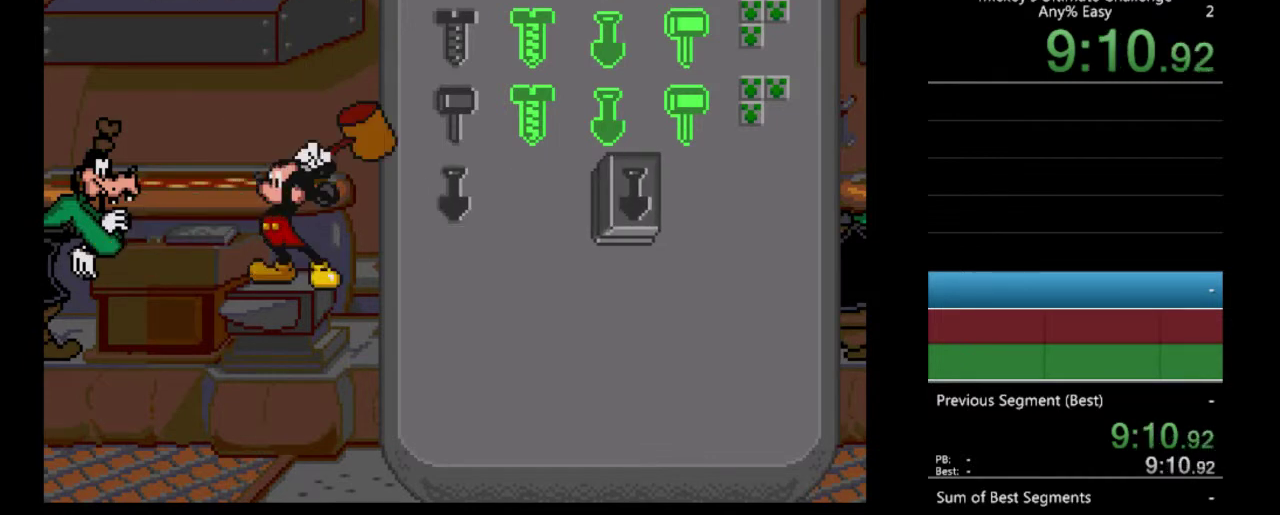
{"buttons": [], "events": [[100, "DPAD_DOWN", "down"], [200, "DPAD_DOWN", "up"]]}
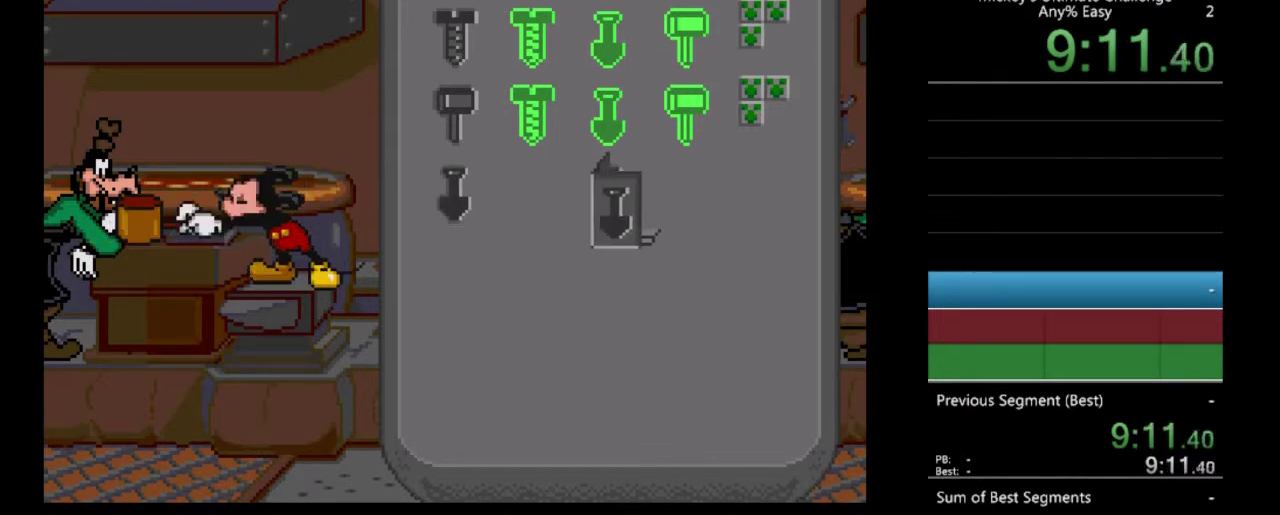
{"buttons": [], "events": [[200, "DPAD_DOWN", "down"], [300, "DPAD_DOWN", "up"]]}
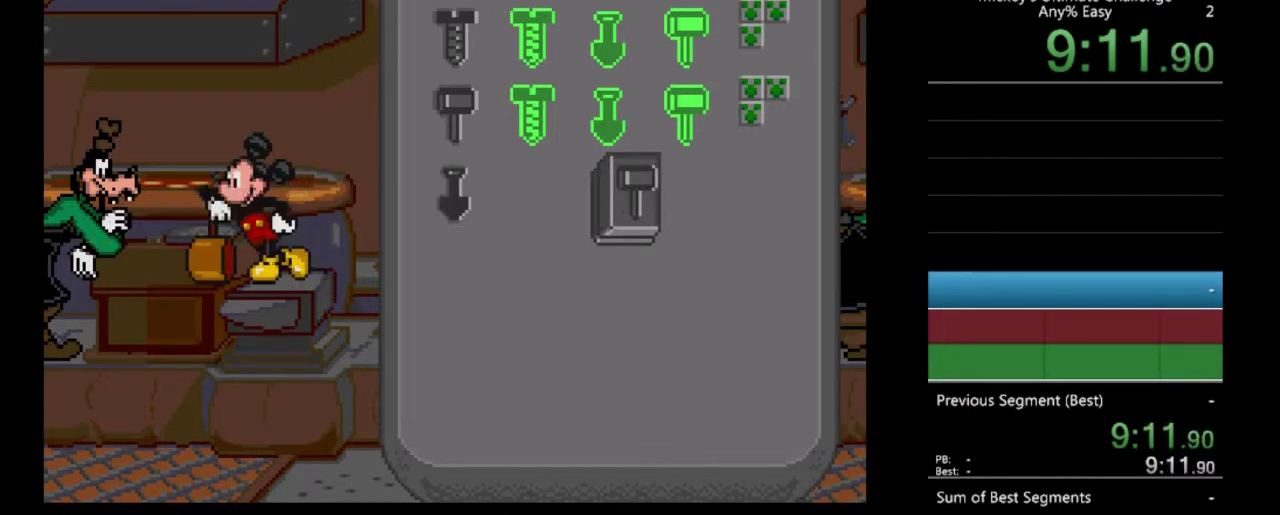
{"buttons": [], "events": [[233, "DPAD_RIGHT", "down"], [333, "DPAD_RIGHT", "up"]]}
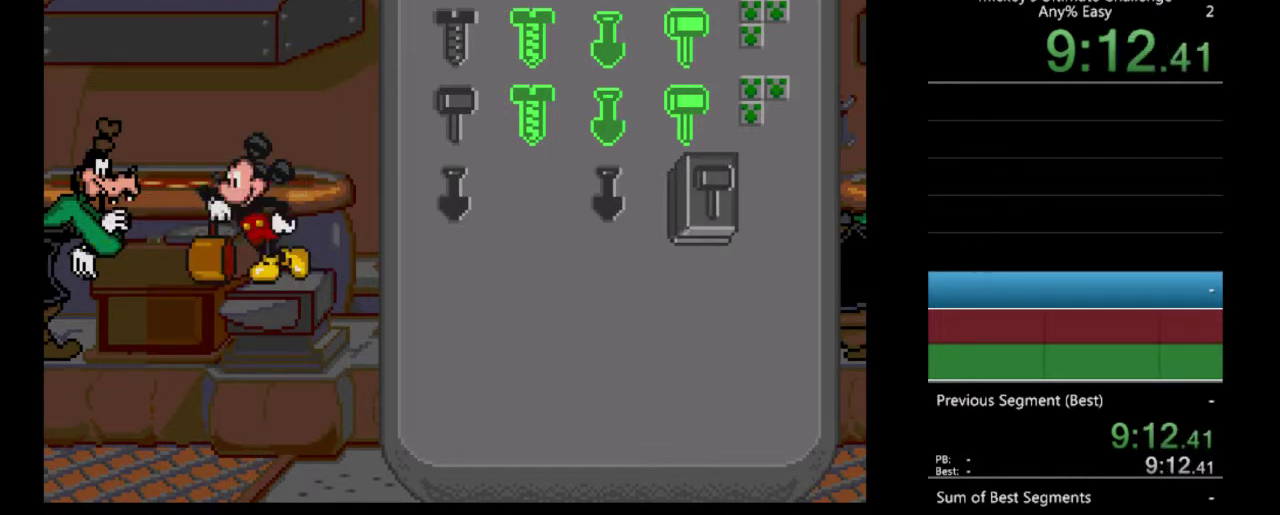
{"buttons": [], "events": []}
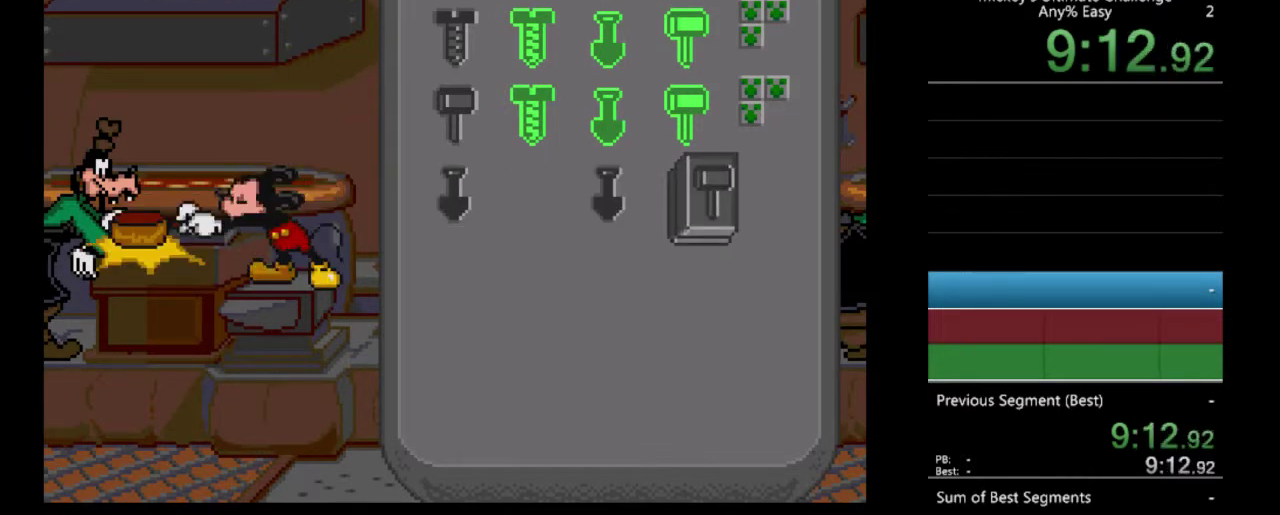
{"buttons": [], "events": [[367, "DPAD_DOWN", "down"], [500, "DPAD_DOWN", "up"]]}
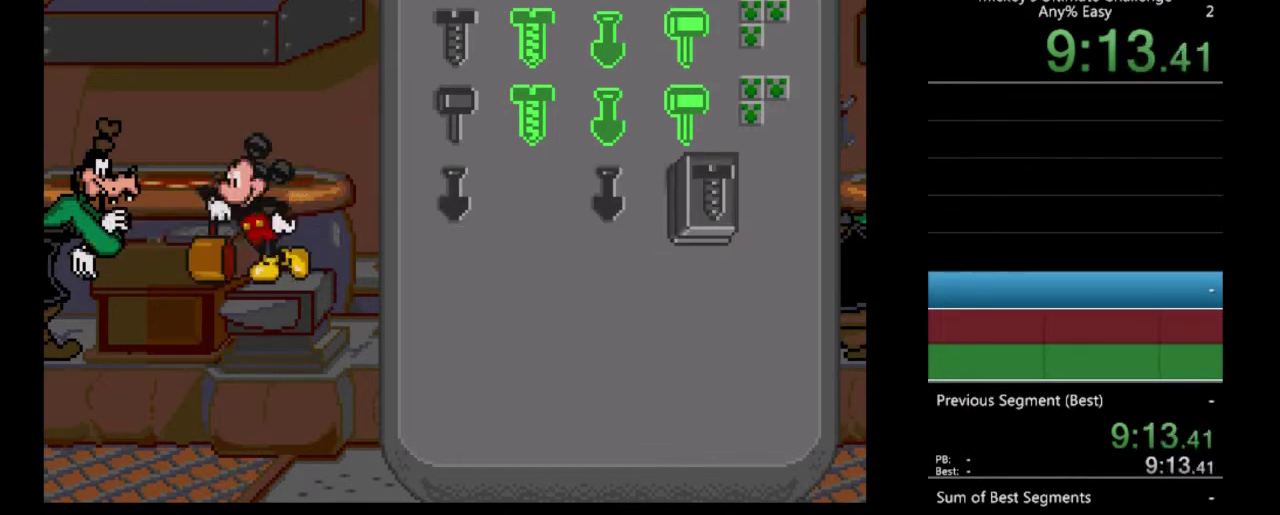
{"buttons": ["DPAD_LEFT"], "events": [[300, "DPAD_LEFT", "down"], [367, "DPAD_LEFT", "up"], [467, "DPAD_LEFT", "down"]]}
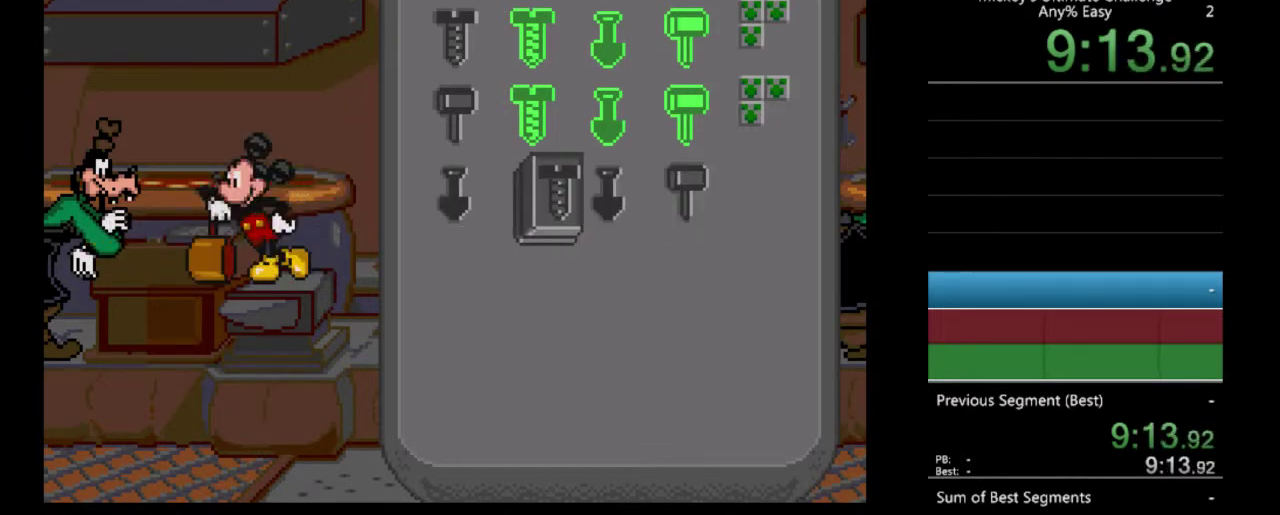
{"buttons": [], "events": [[67, "DPAD_LEFT", "up"]]}